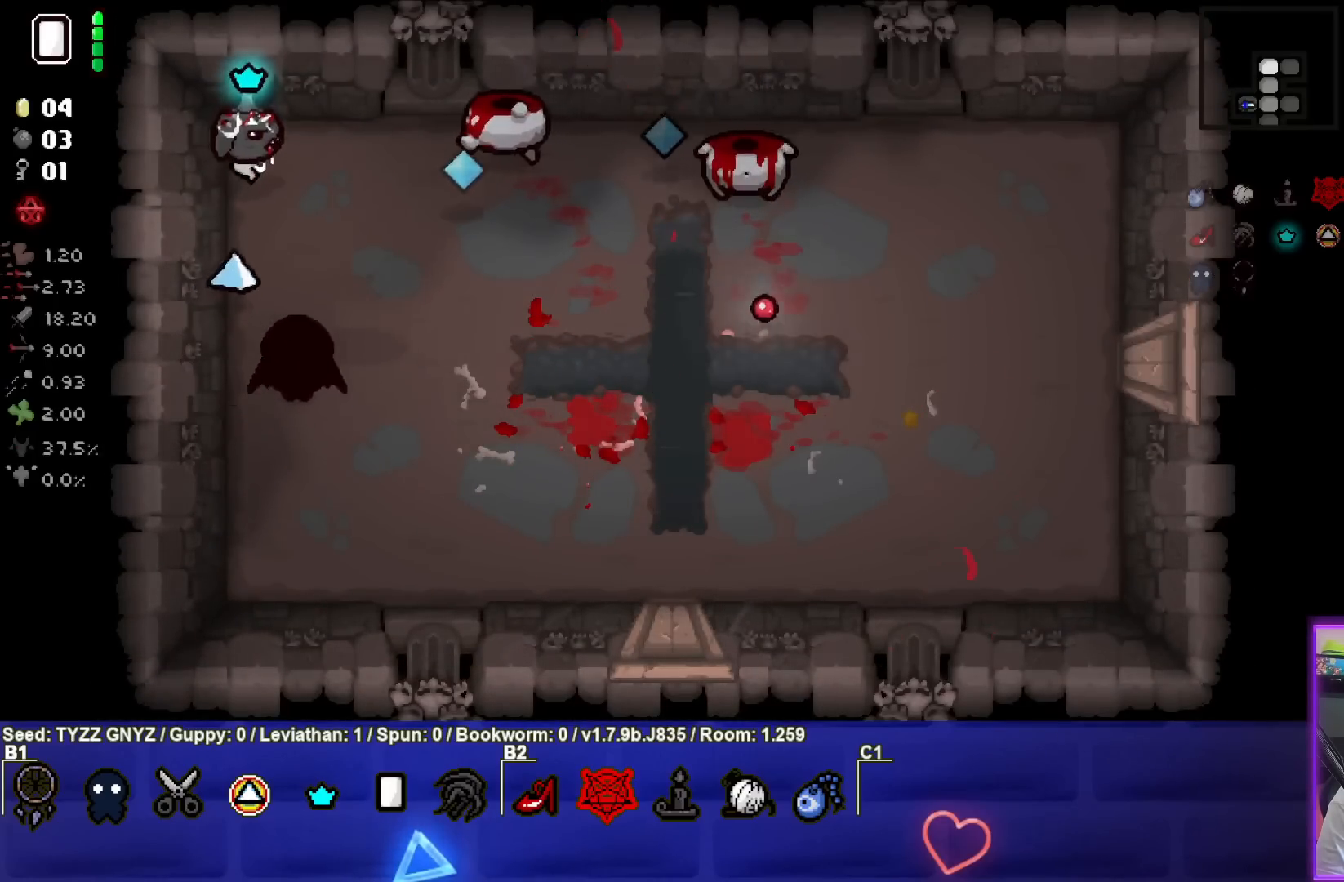
Gameplay with a controller (PlayStation layout); each line is a JSON object with the inputs held at the frame after it. "events" lists button and stick changes between this image and that frame as [ms after this image, input, new state], when the widget could be followed in between. Not read: right_stick.
{"buttons": ["CIRCLE"], "left_stick": "down", "events": [[50, "left_stick", "center"], [333, "left_stick", "down"]]}
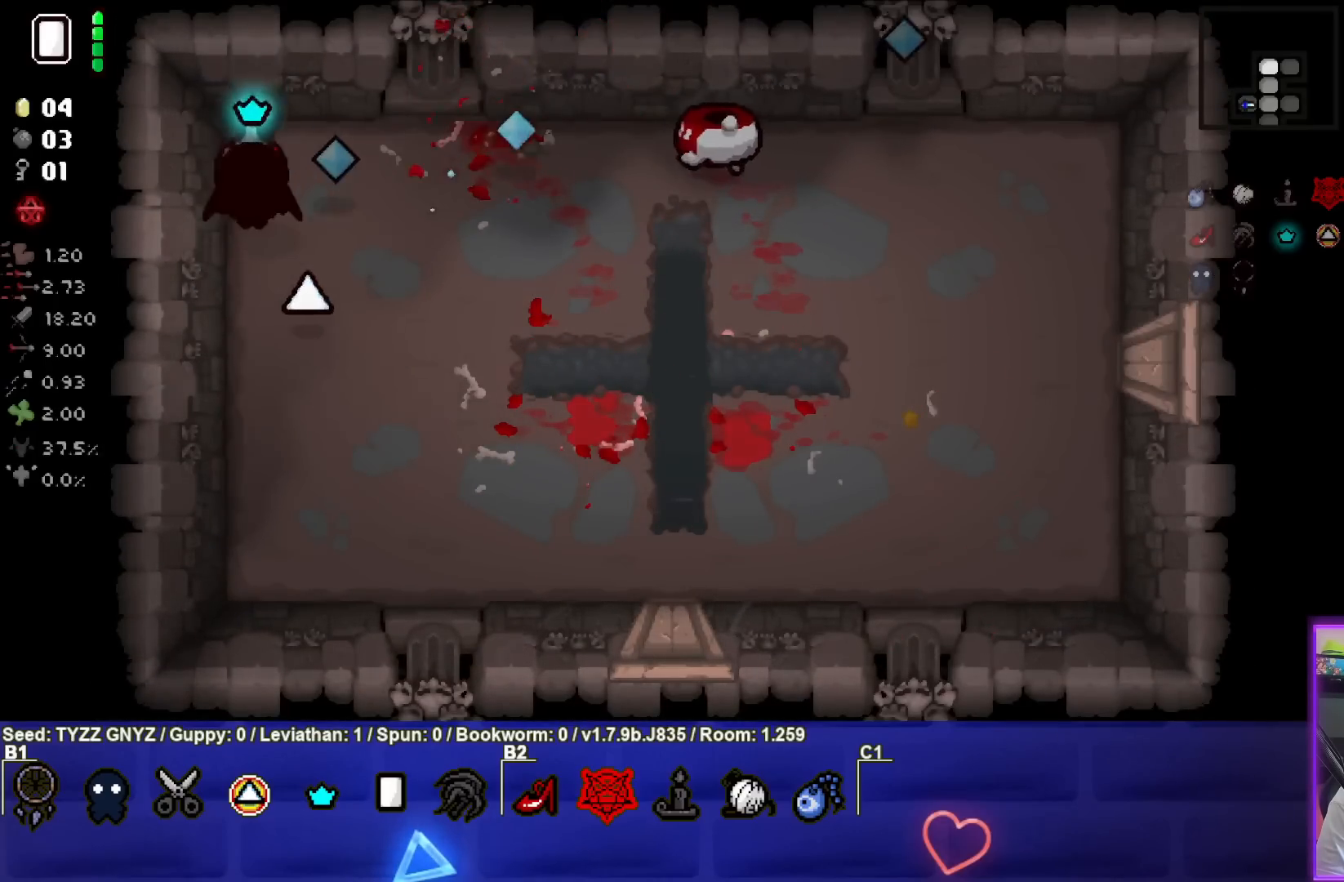
{"buttons": [], "left_stick": "up-left", "events": [[167, "left_stick", "down-right"], [200, "CIRCLE", "up"], [433, "left_stick", "center"], [483, "left_stick", "up-left"]]}
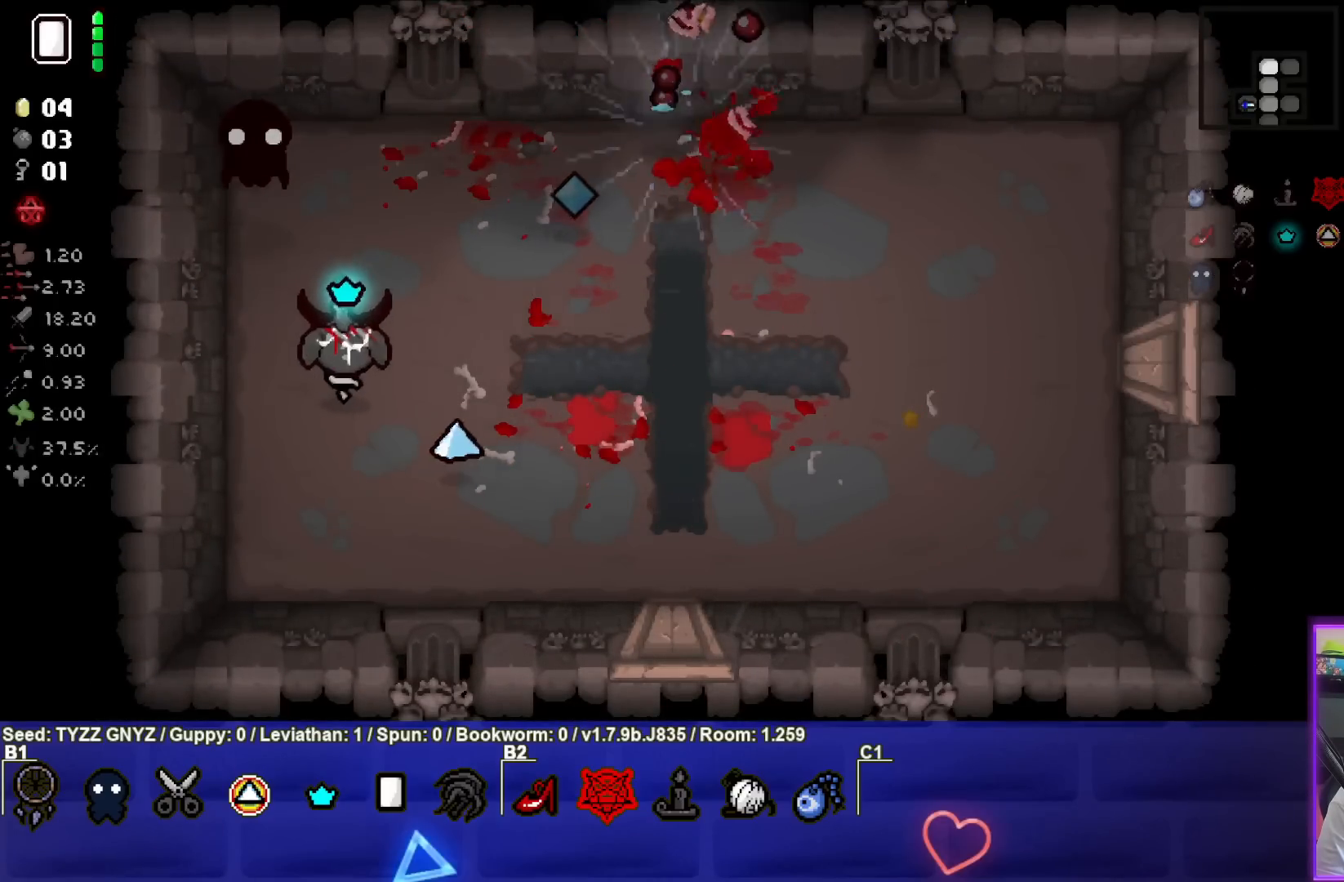
{"buttons": [], "left_stick": "down", "events": [[233, "left_stick", "down-left"], [467, "left_stick", "down"]]}
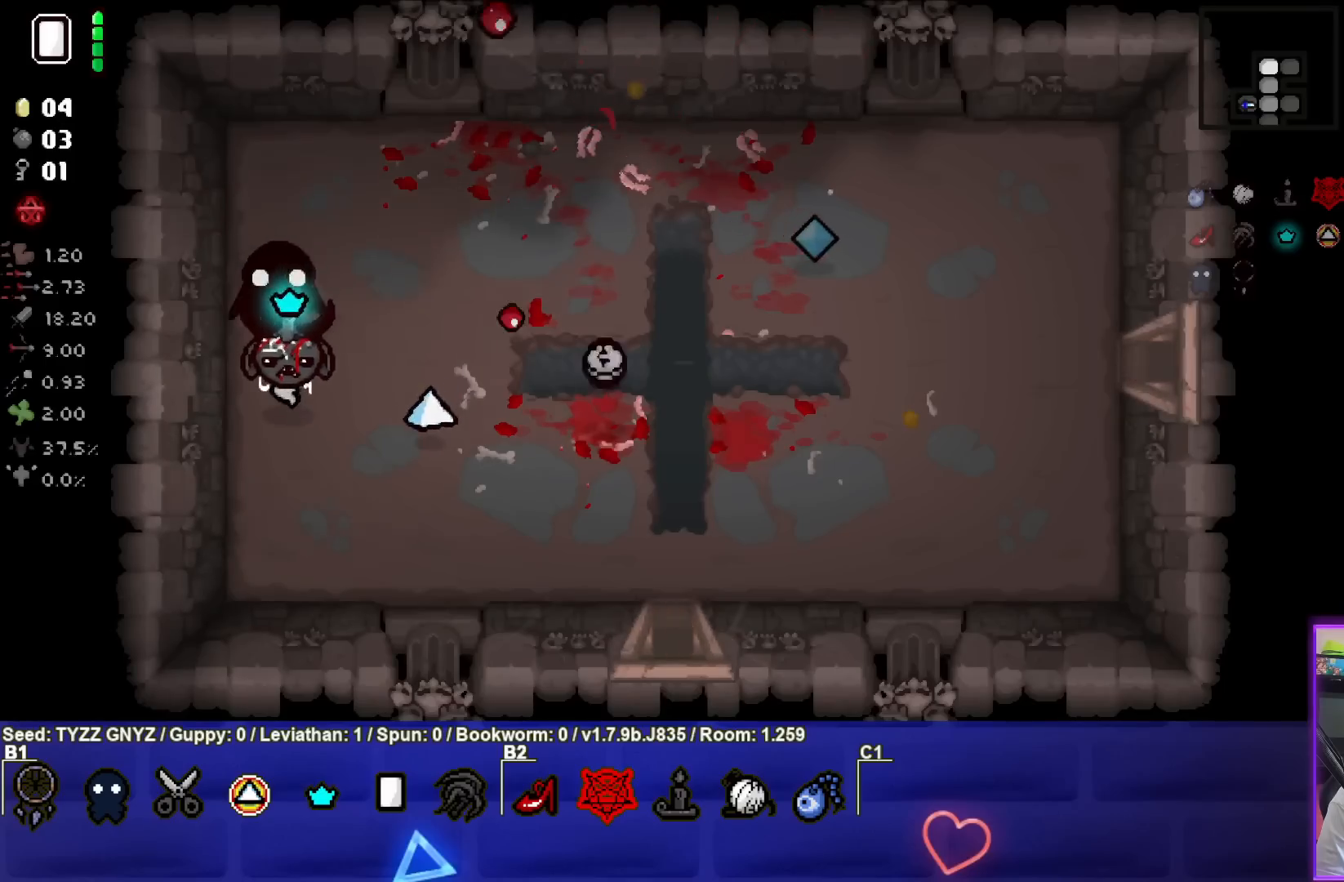
{"buttons": [], "left_stick": "right", "events": [[383, "left_stick", "right"]]}
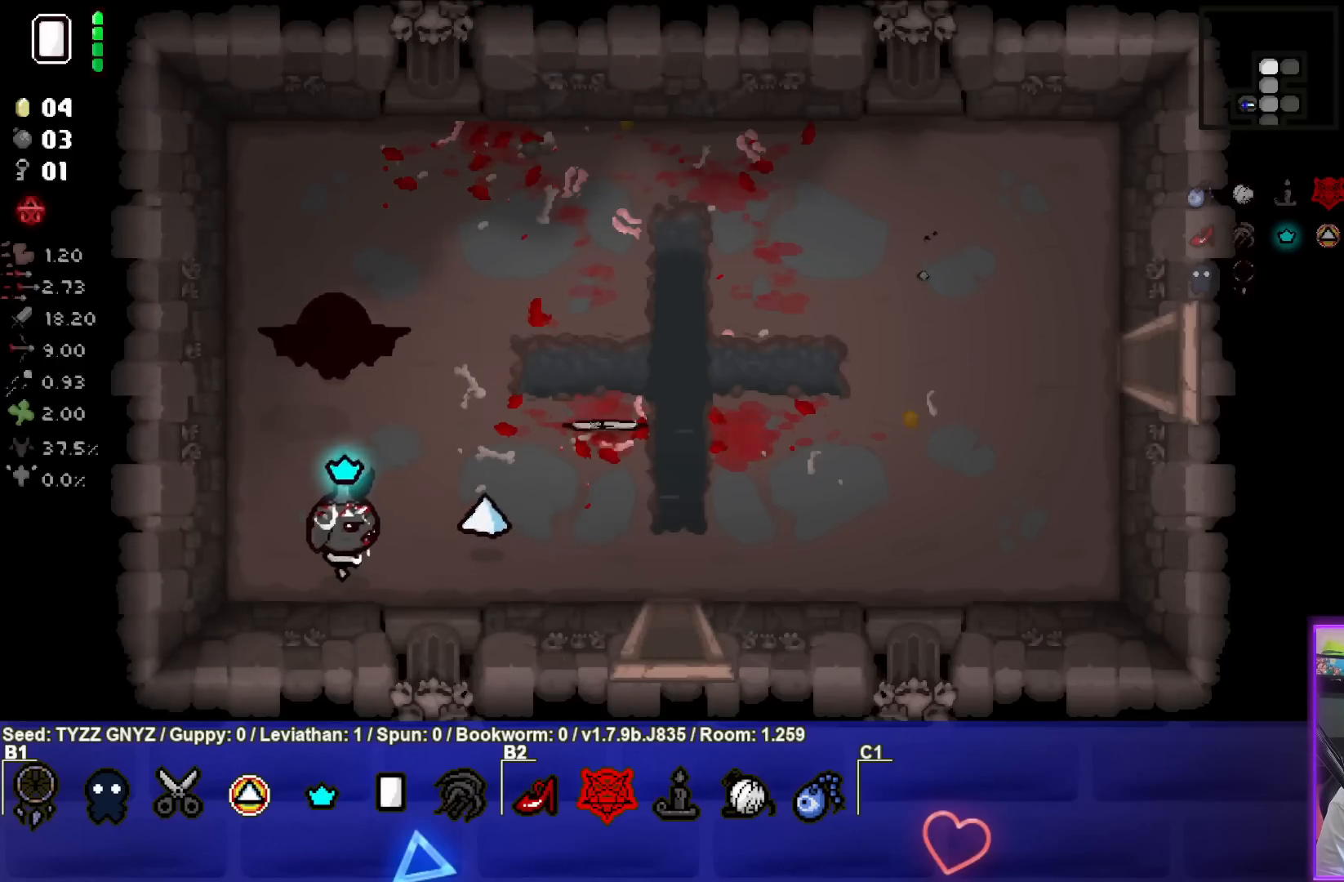
{"buttons": [], "left_stick": "right", "events": []}
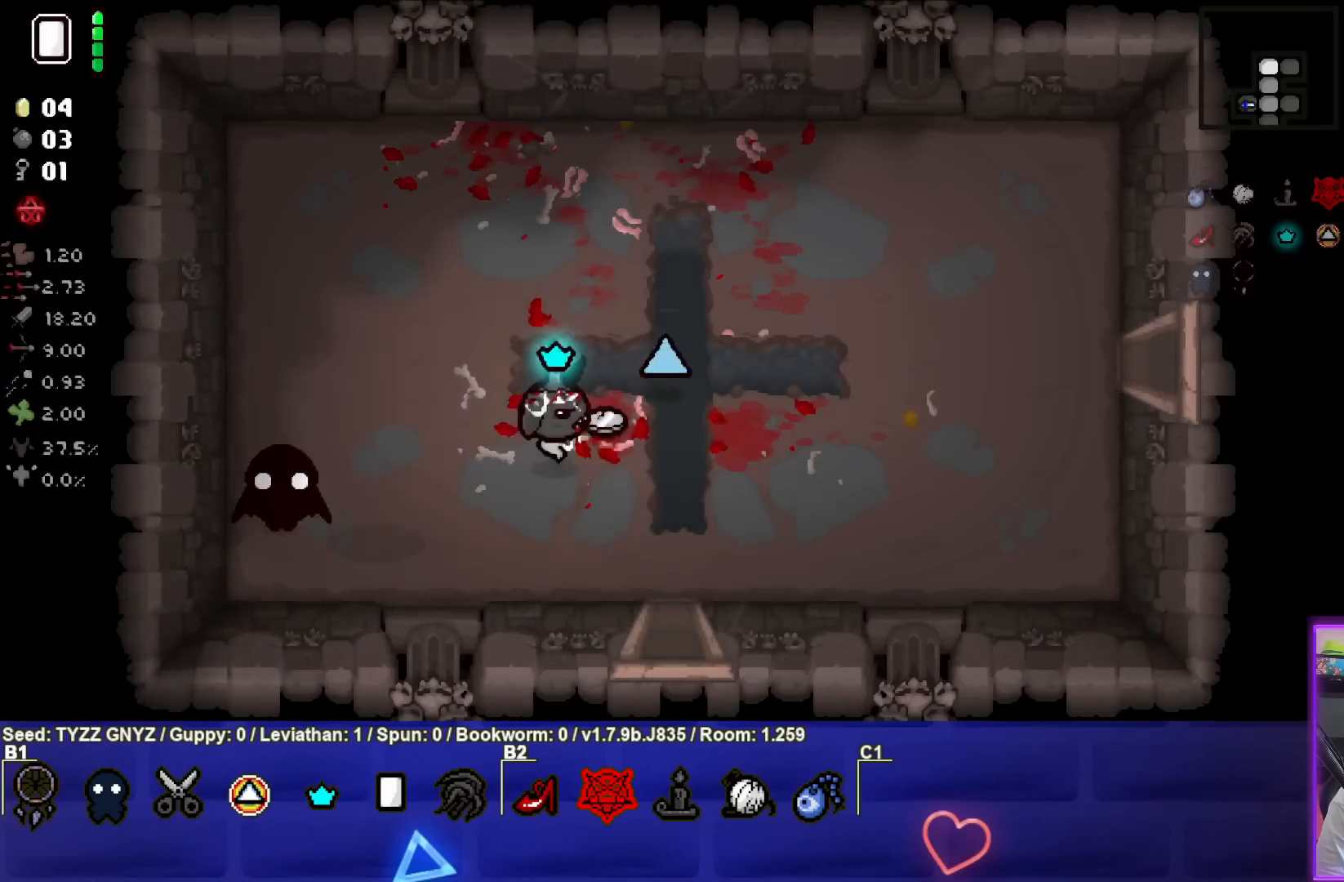
{"buttons": [], "left_stick": "center", "events": [[333, "left_stick", "center"]]}
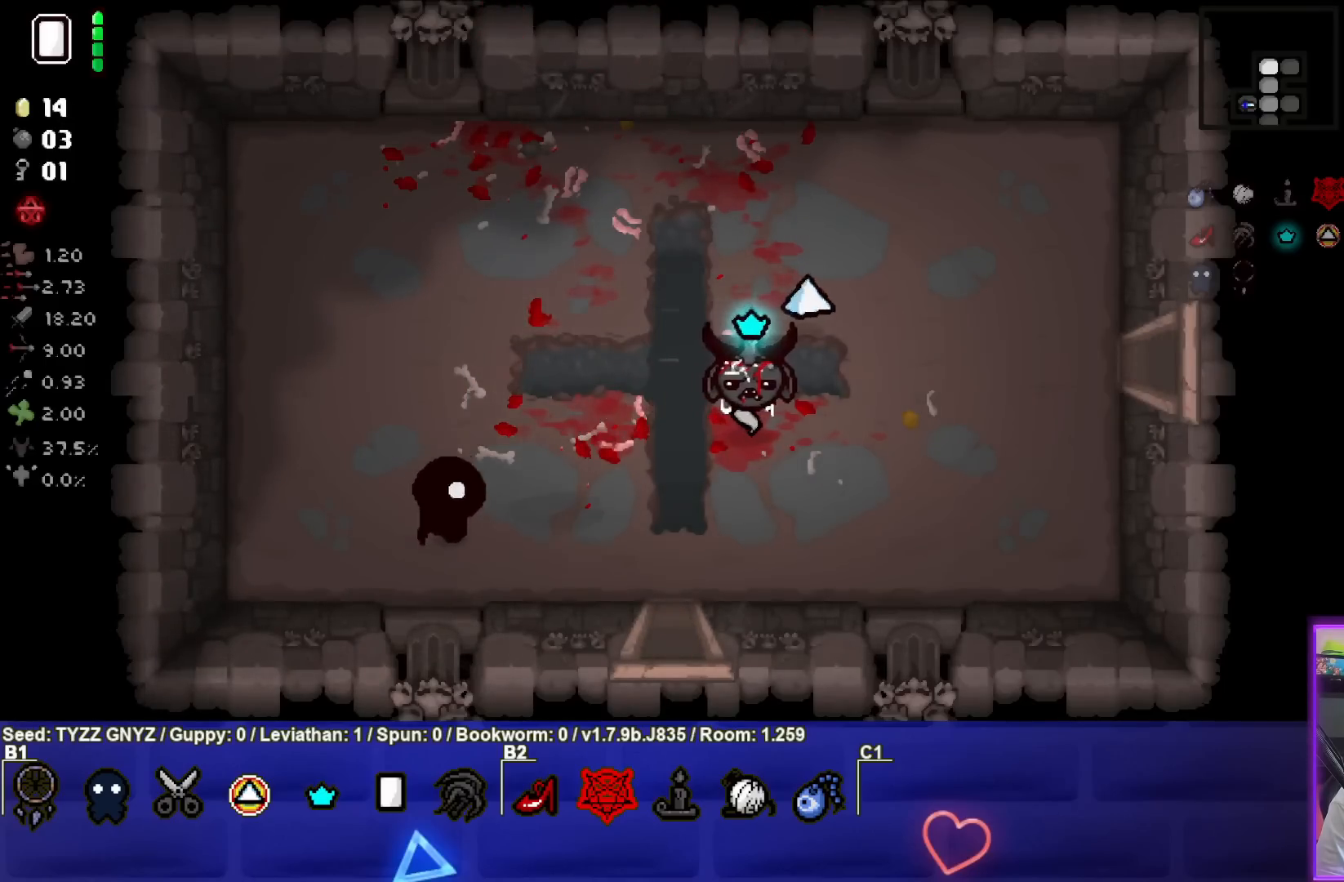
{"buttons": [], "left_stick": "up-right", "events": [[417, "left_stick", "up-right"]]}
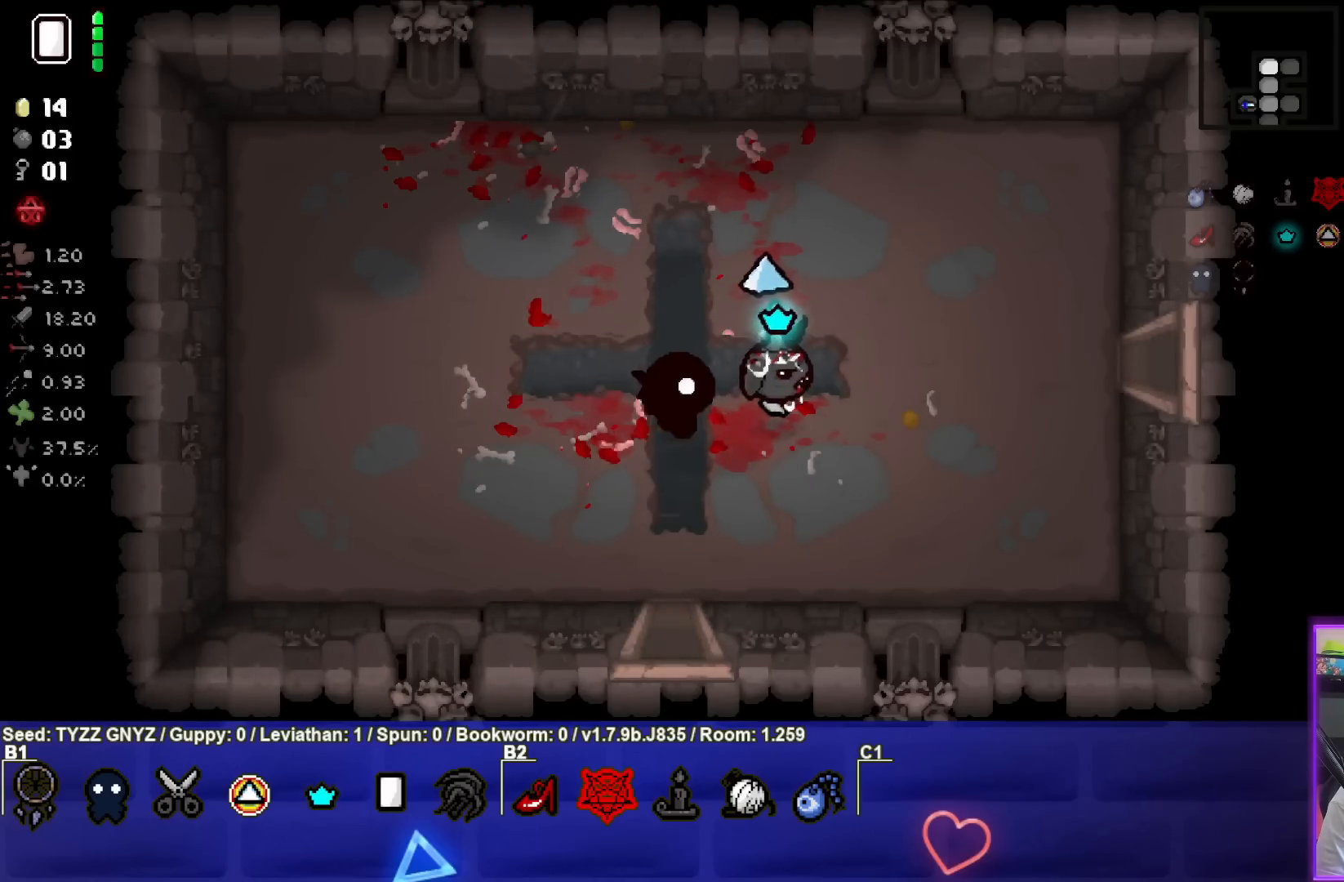
{"buttons": [], "left_stick": "center", "events": [[200, "left_stick", "center"]]}
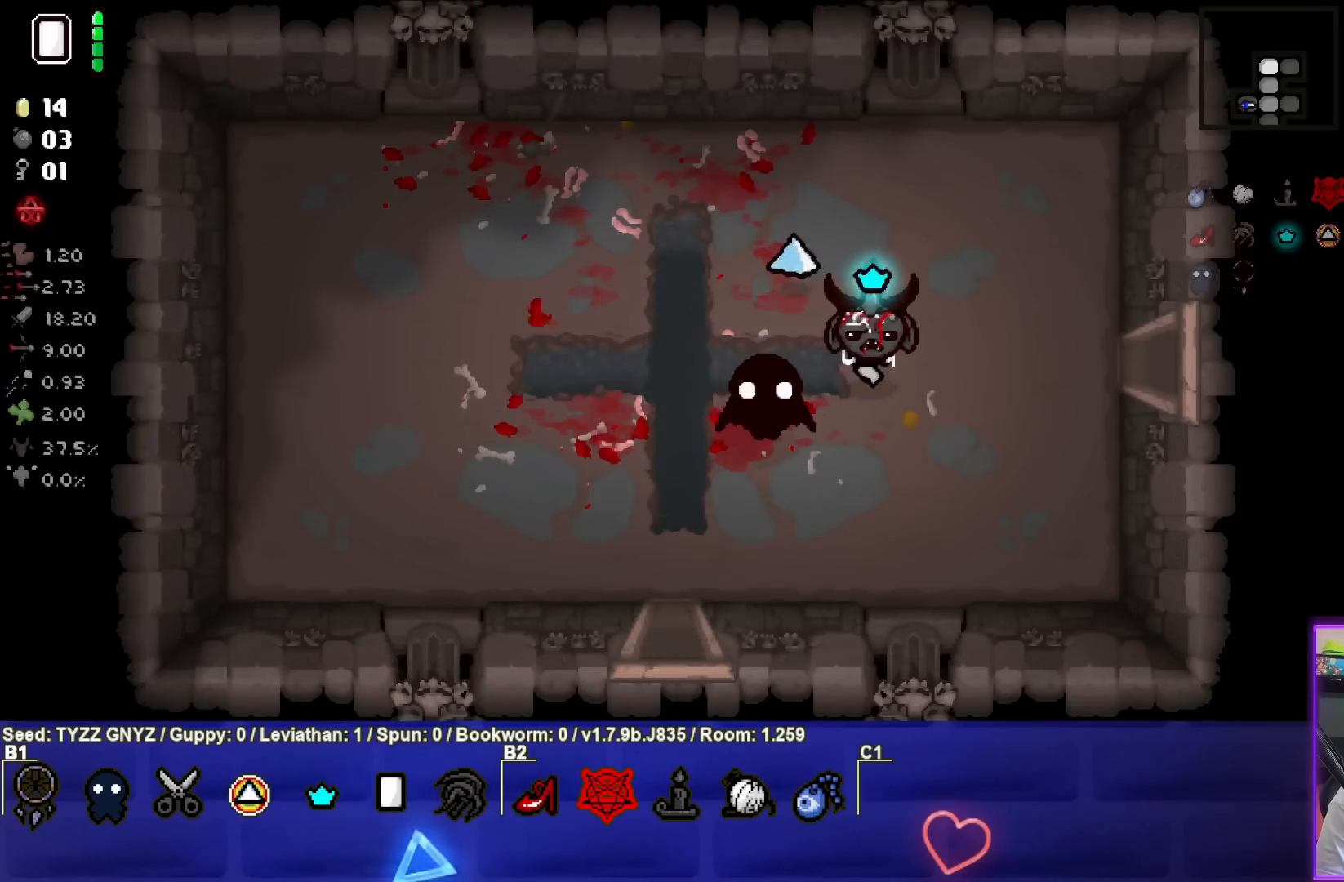
{"buttons": [], "left_stick": "center", "events": []}
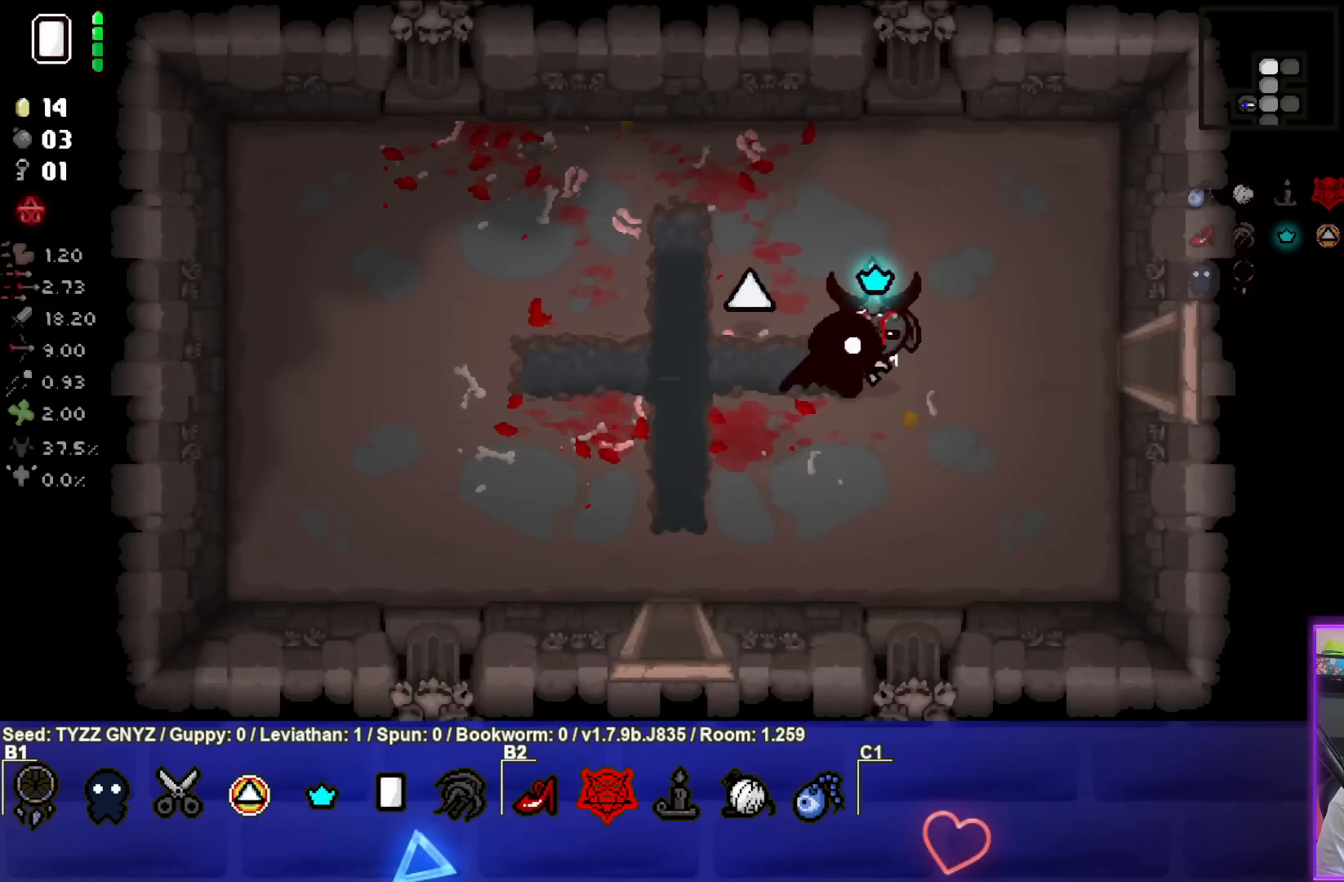
{"buttons": [], "left_stick": "right", "events": [[367, "left_stick", "right"]]}
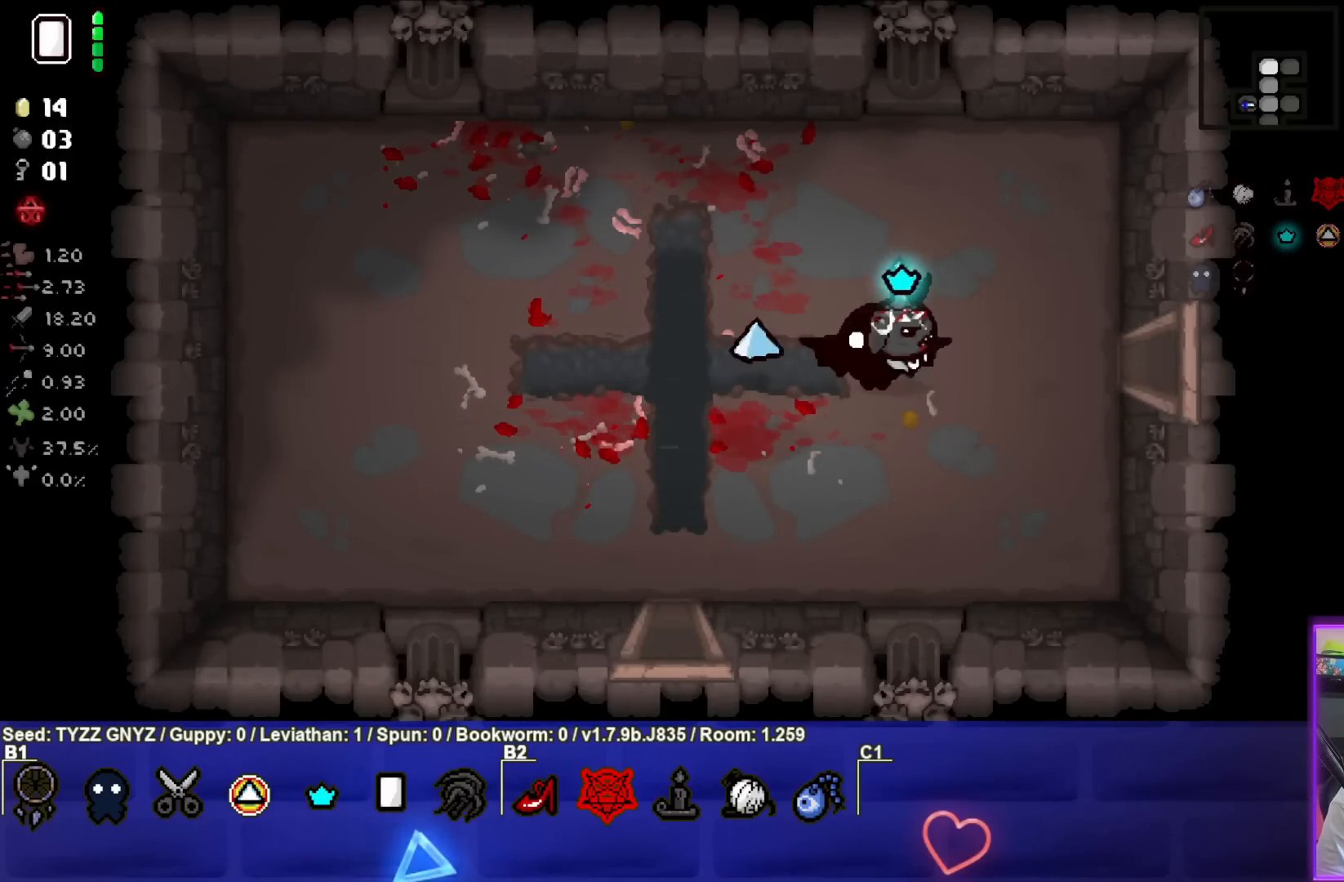
{"buttons": [], "left_stick": "center", "events": [[167, "left_stick", "center"]]}
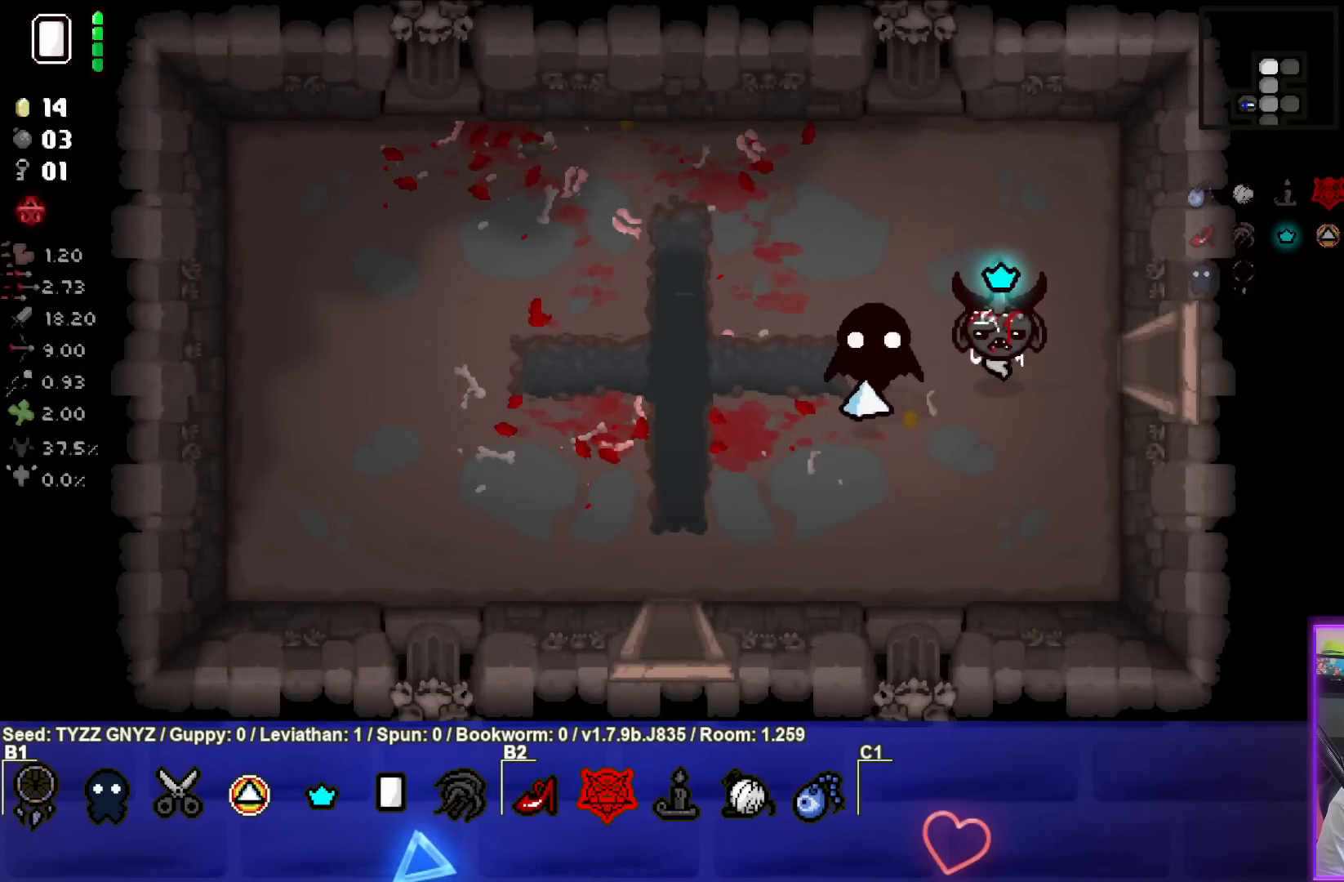
{"buttons": [], "left_stick": "center", "events": []}
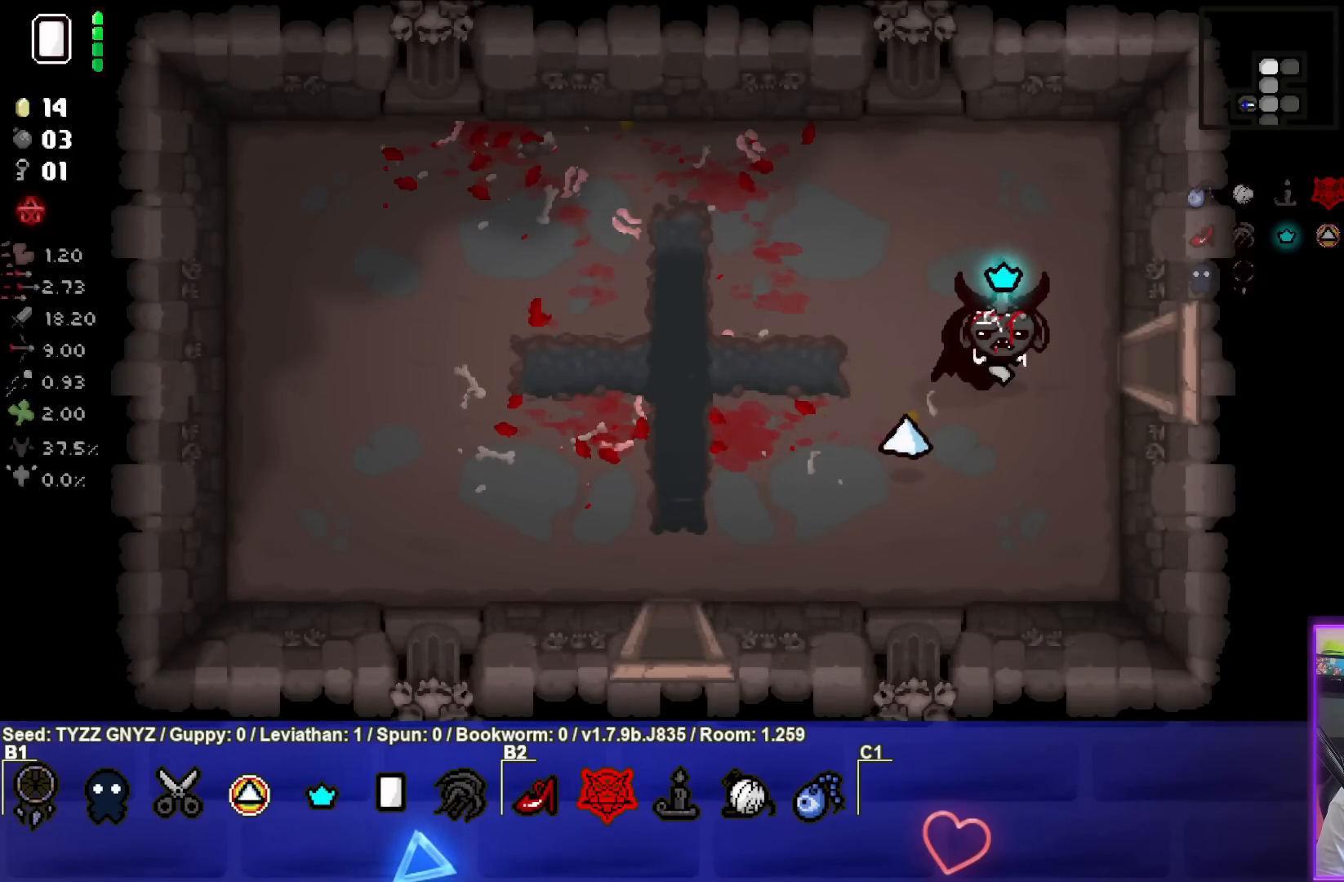
{"buttons": [], "left_stick": "right", "events": [[50, "left_stick", "right"]]}
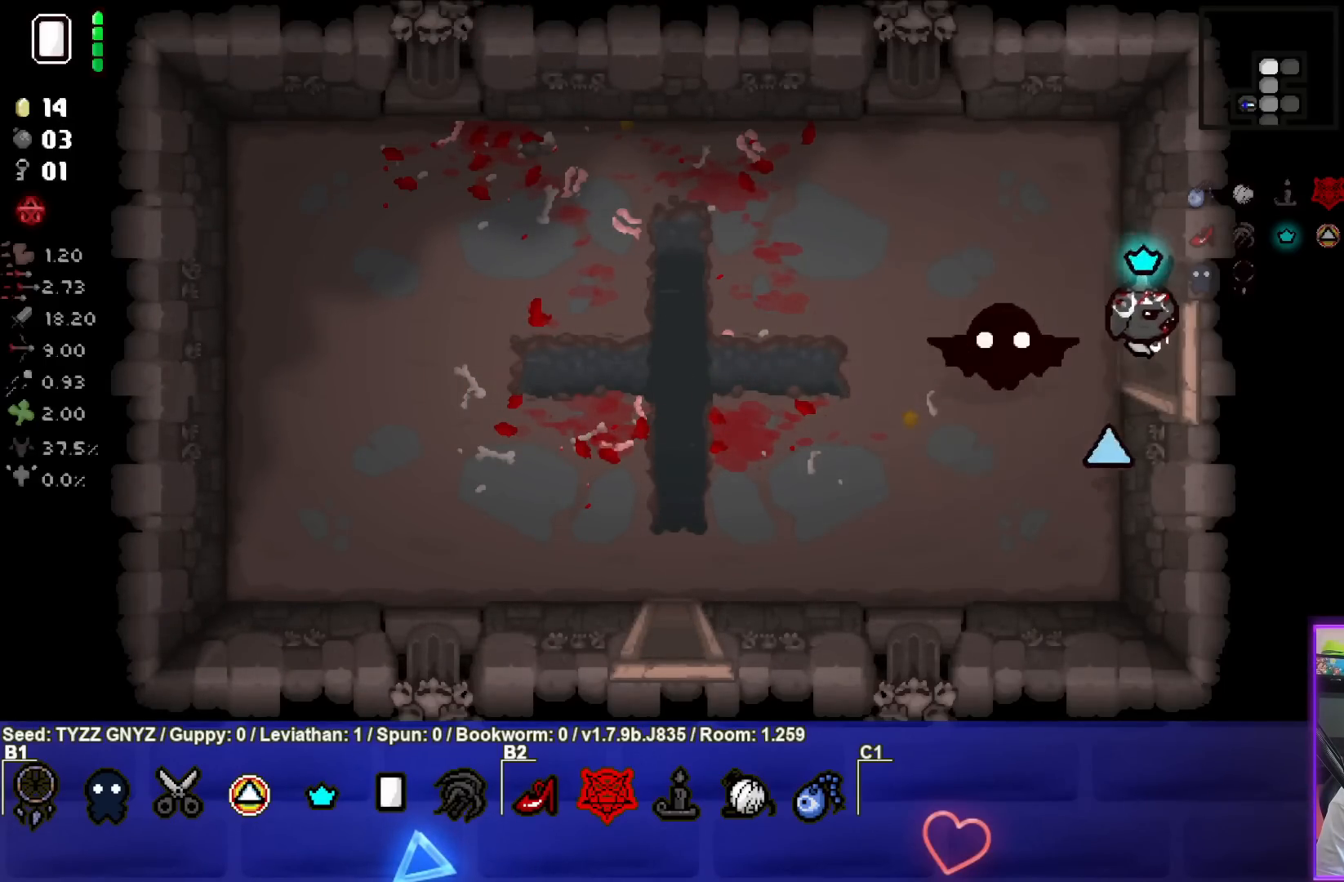
{"buttons": [], "left_stick": "center", "events": [[100, "left_stick", "center"]]}
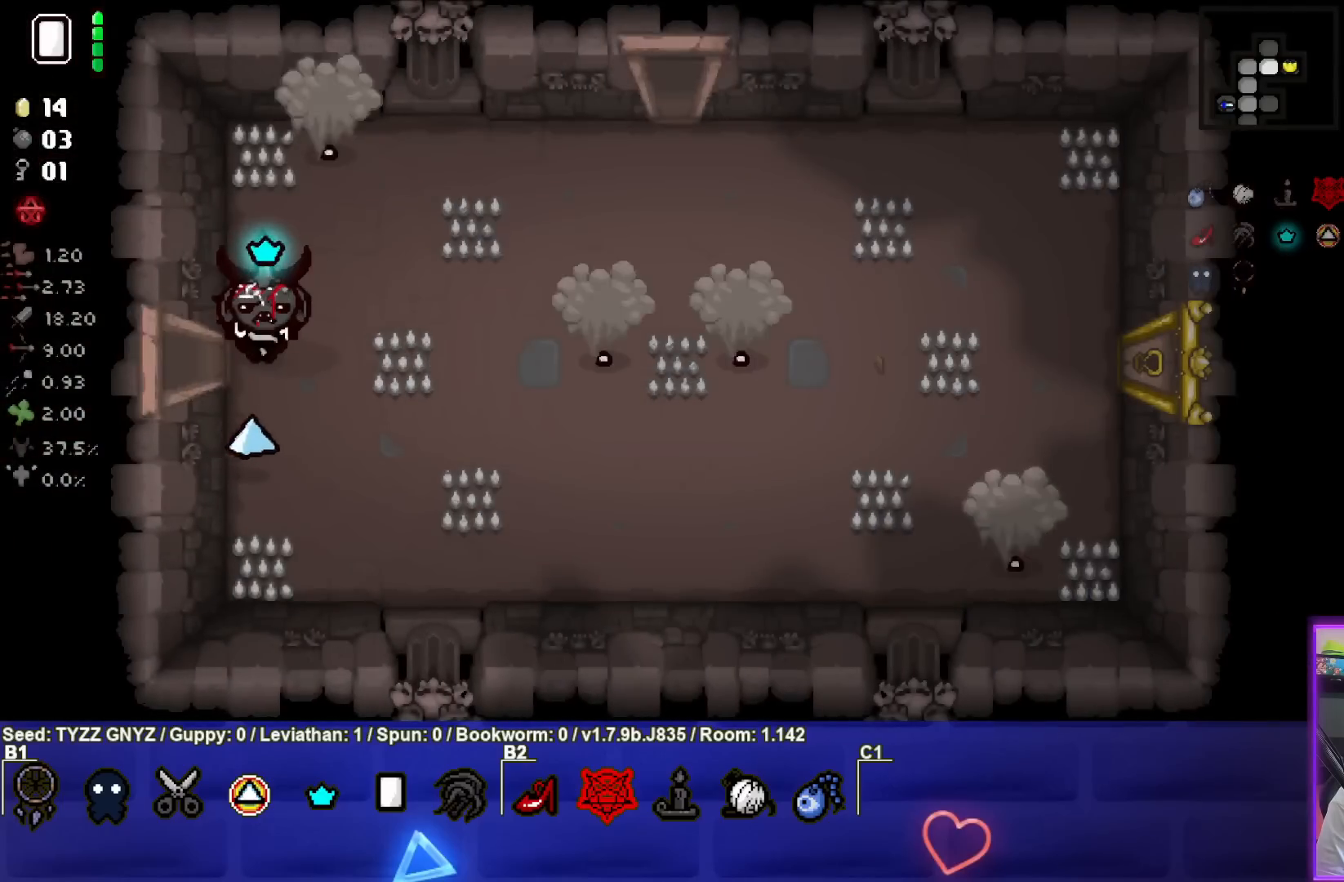
{"buttons": ["CIRCLE"], "left_stick": "center", "events": [[233, "left_stick", "right"], [300, "CIRCLE", "down"], [433, "left_stick", "center"]]}
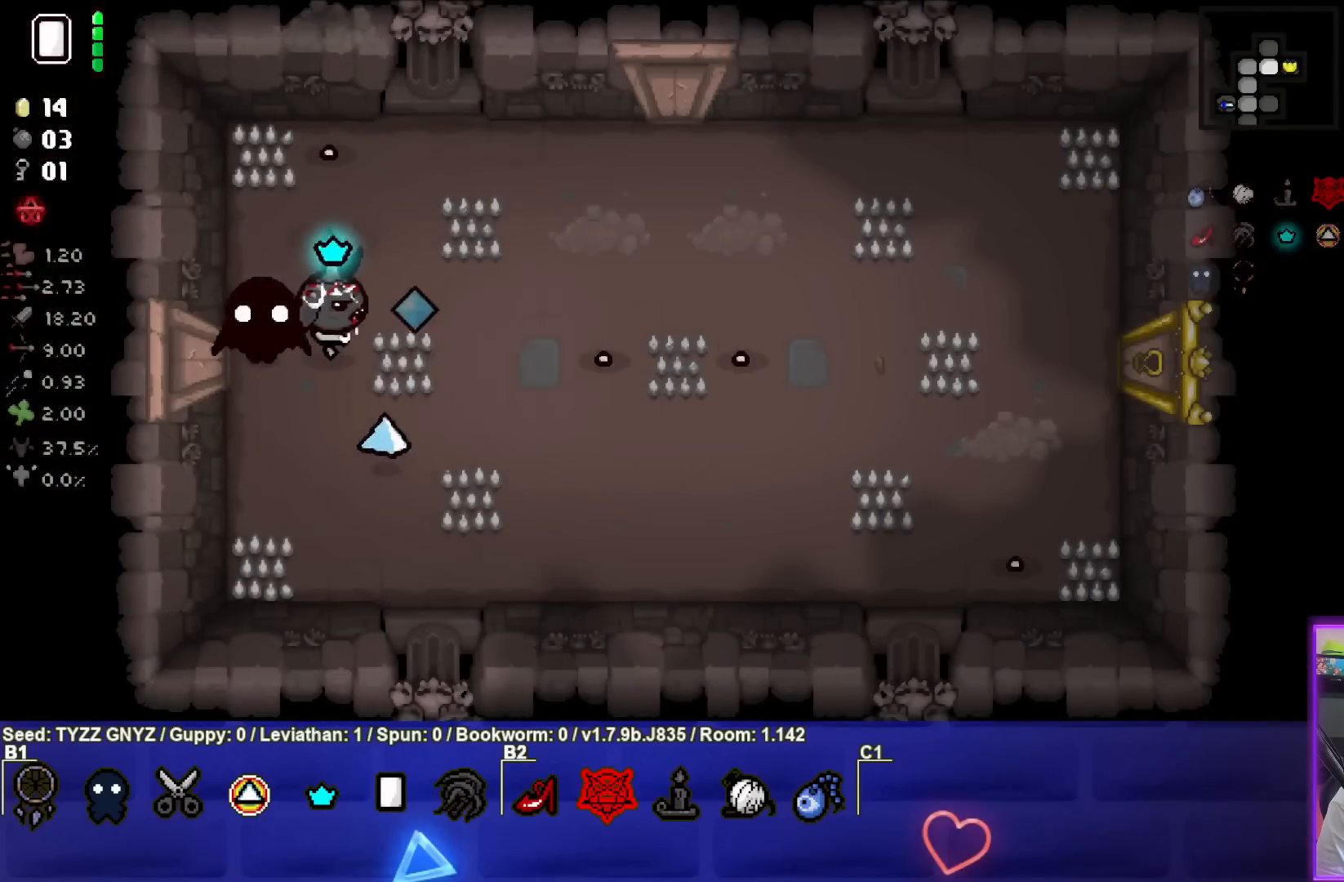
{"buttons": ["TRIANGLE"], "left_stick": "down", "events": [[150, "left_stick", "down-left"], [167, "CIRCLE", "up"], [233, "TRIANGLE", "down"], [267, "left_stick", "center"], [417, "left_stick", "down"]]}
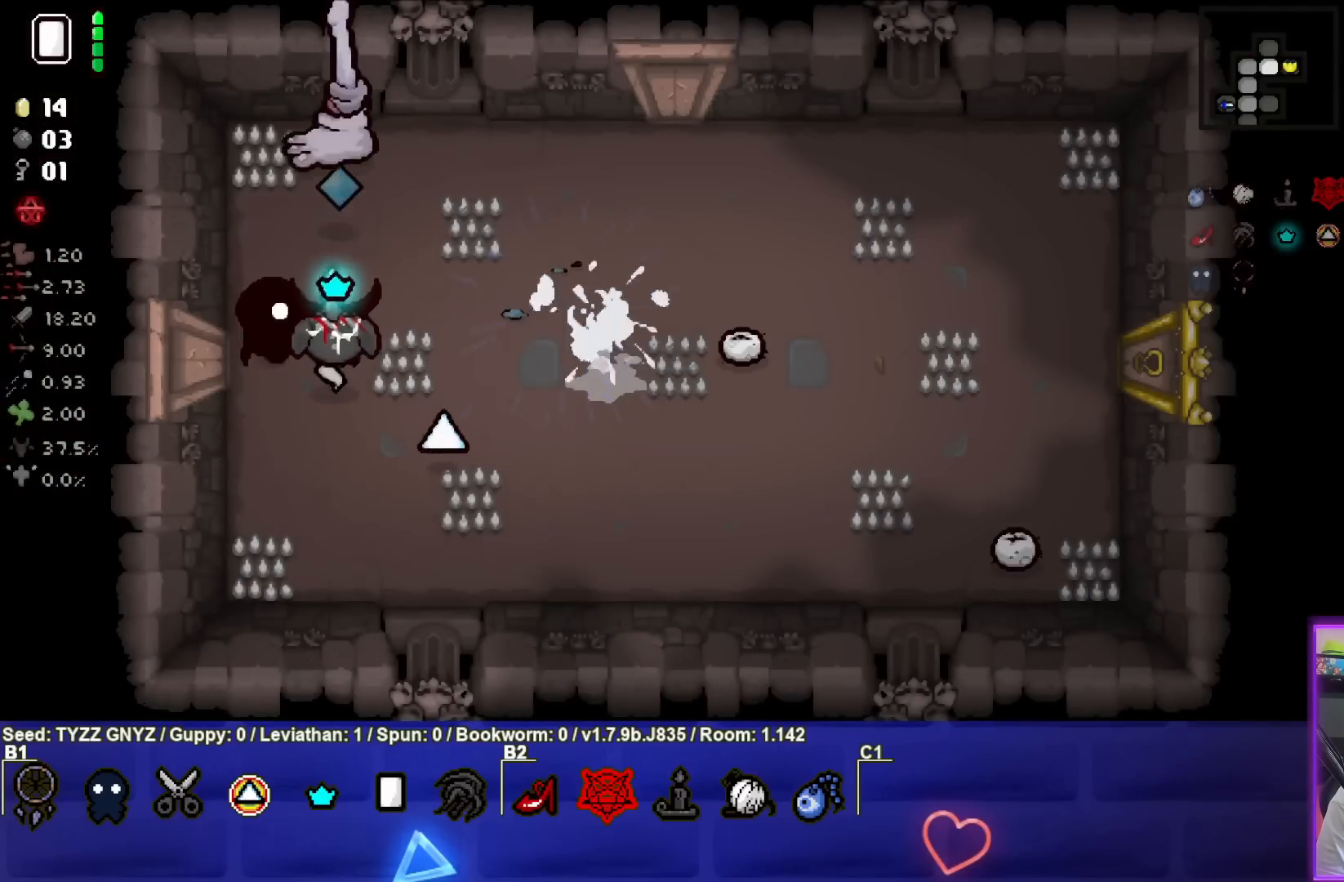
{"buttons": ["CIRCLE"], "left_stick": "center", "events": [[50, "left_stick", "center"], [117, "TRIANGLE", "up"], [167, "left_stick", "down-right"], [333, "CIRCLE", "down"], [333, "left_stick", "right"], [467, "left_stick", "center"]]}
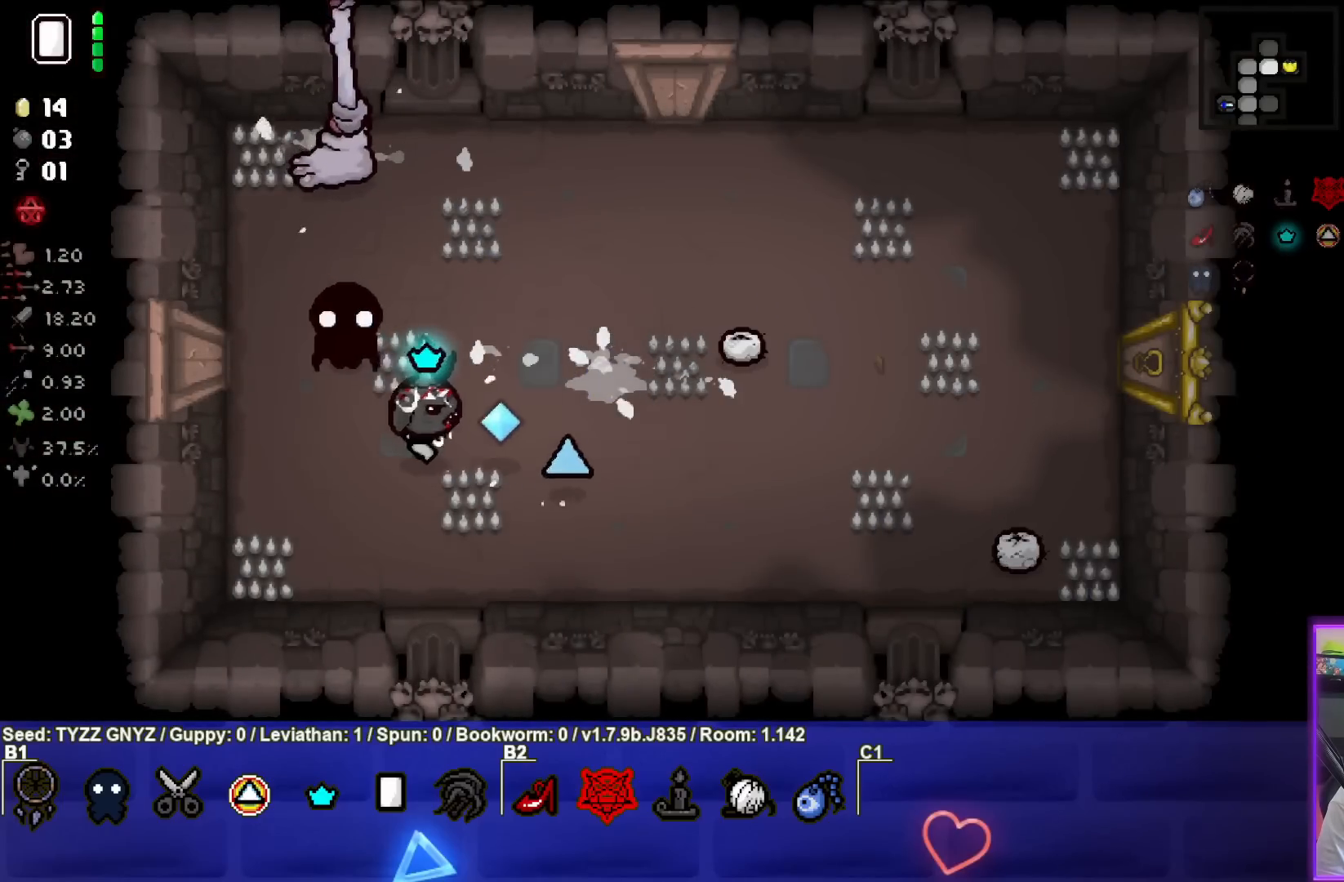
{"buttons": ["CIRCLE"], "left_stick": "right", "events": [[33, "left_stick", "up"], [133, "left_stick", "up-right"], [333, "left_stick", "center"], [467, "left_stick", "right"]]}
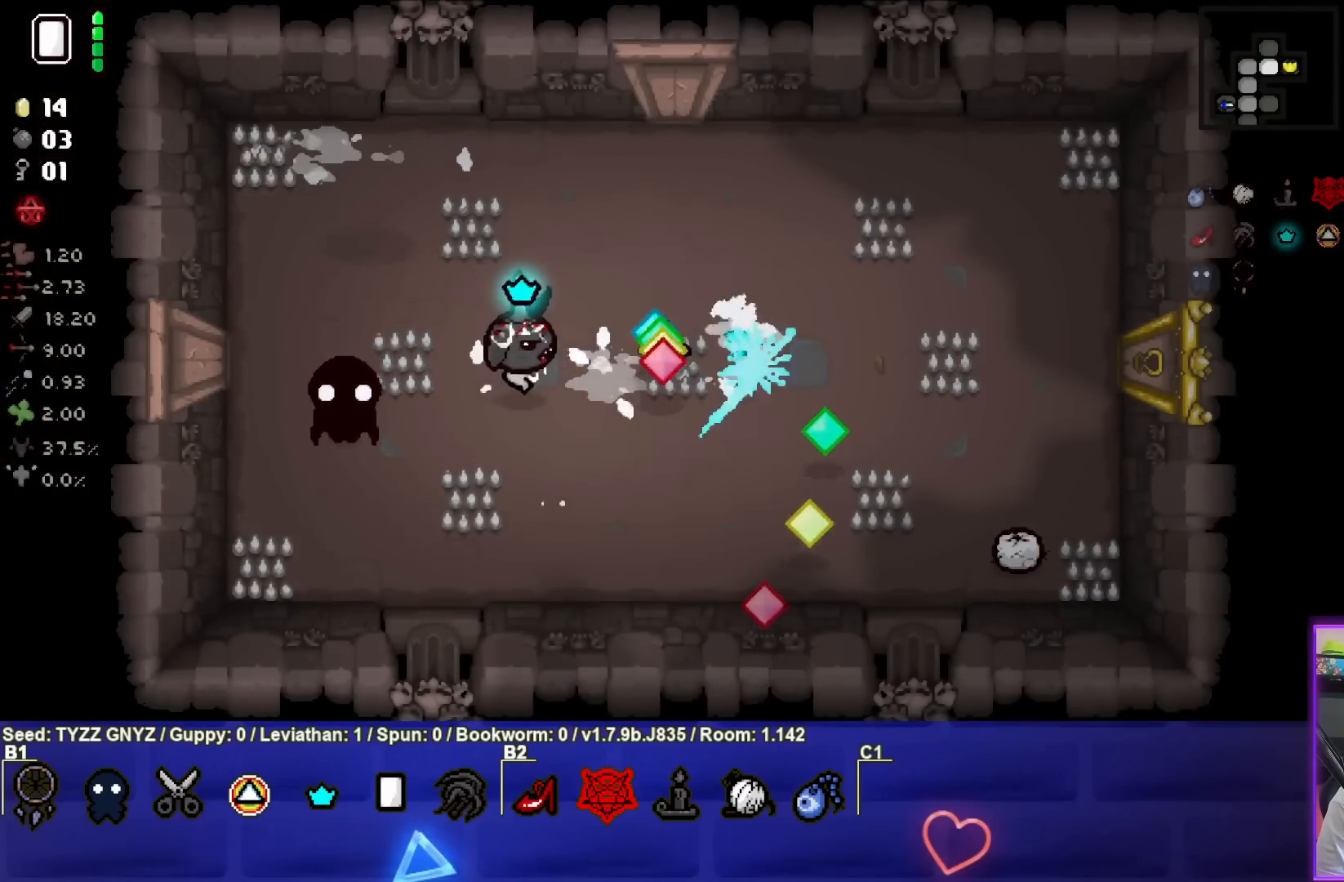
{"buttons": ["CIRCLE"], "left_stick": "down-right", "events": [[67, "left_stick", "down-right"], [150, "CIRCLE", "up"], [283, "CIRCLE", "down"]]}
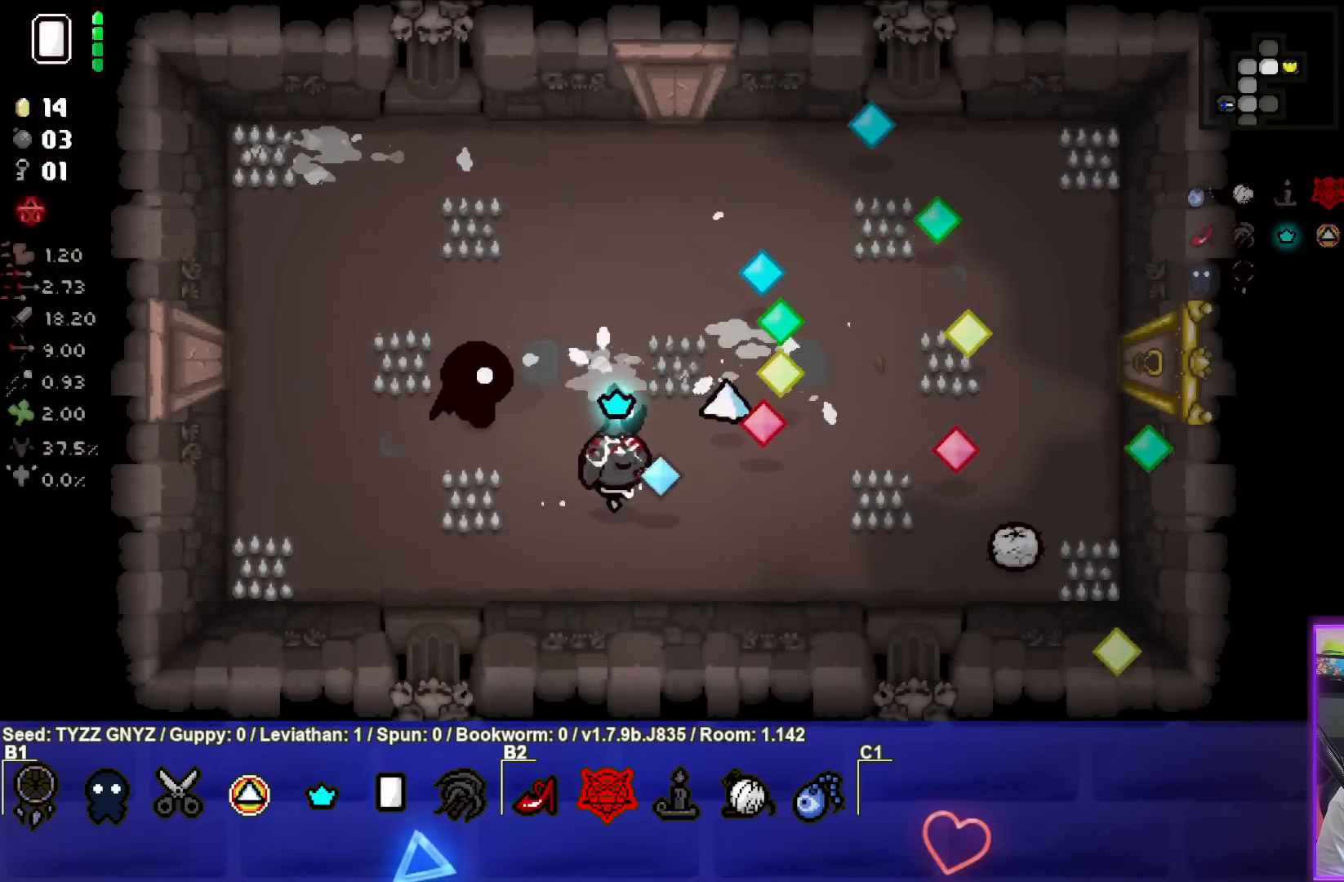
{"buttons": ["CIRCLE"], "left_stick": "left", "events": [[200, "left_stick", "center"], [300, "left_stick", "left"]]}
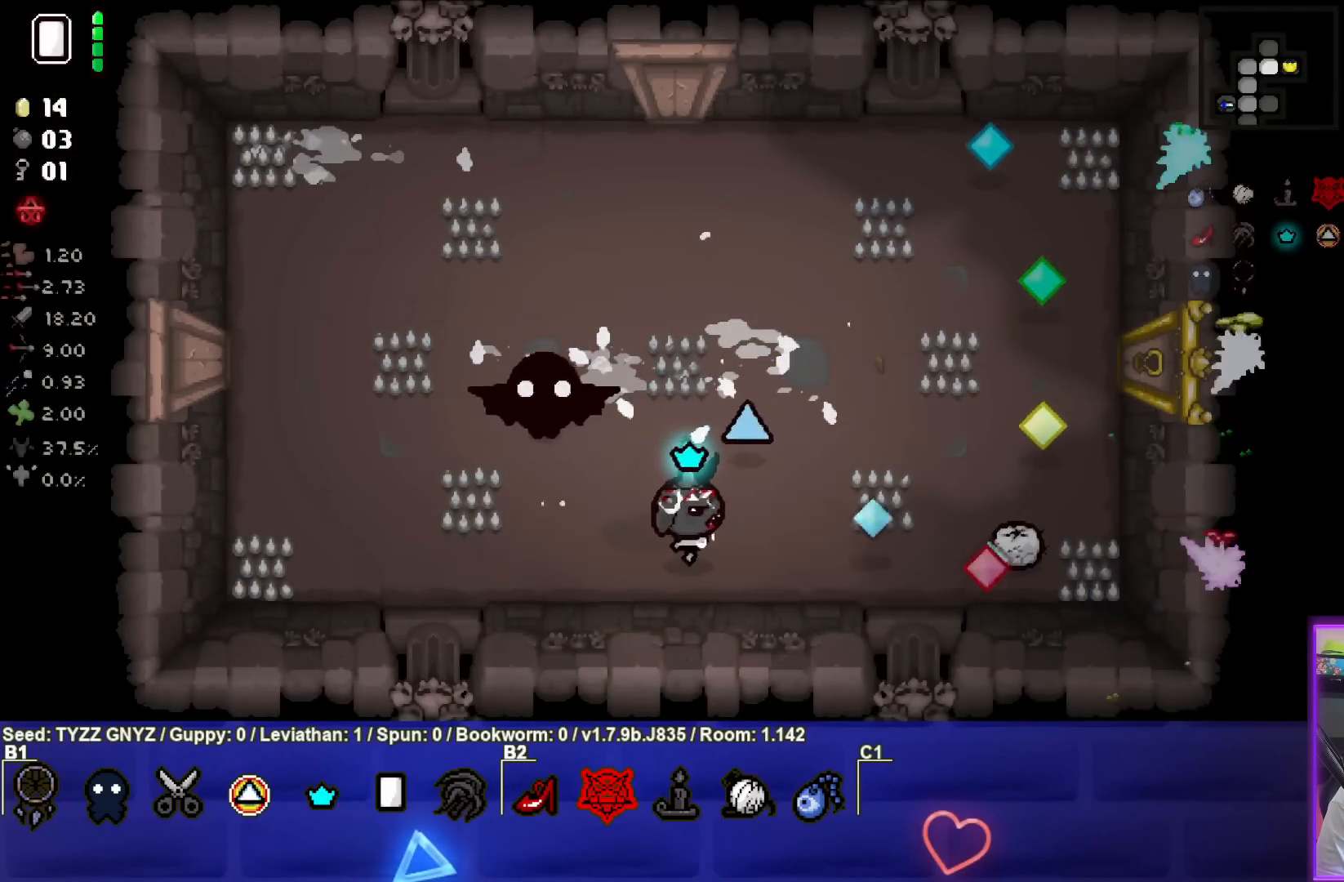
{"buttons": [], "left_stick": "center", "events": [[100, "CIRCLE", "up"], [167, "left_stick", "center"], [233, "left_stick", "left"], [417, "left_stick", "center"]]}
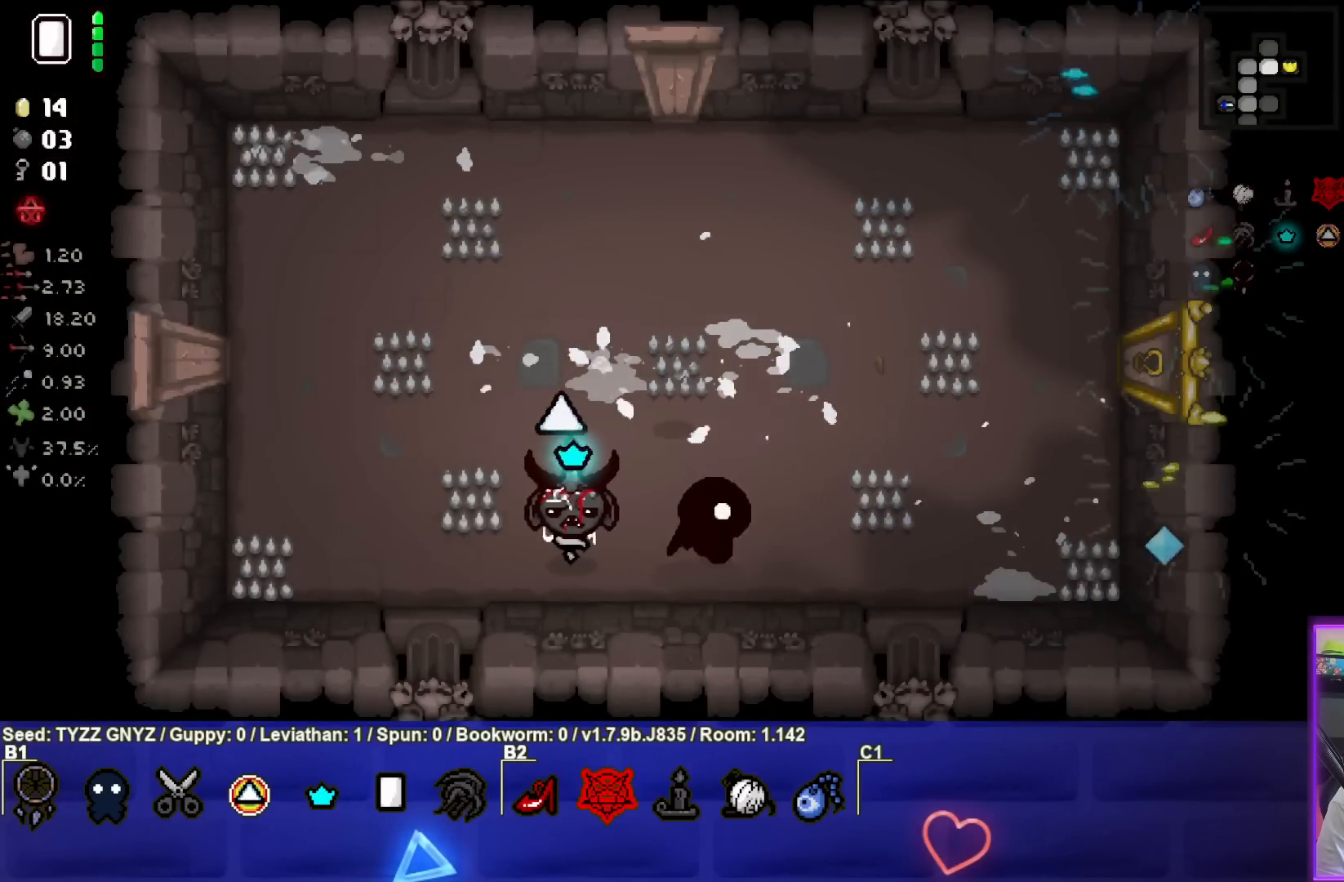
{"buttons": [], "left_stick": "up-right", "events": [[117, "left_stick", "up-right"], [283, "left_stick", "center"], [400, "left_stick", "up-right"]]}
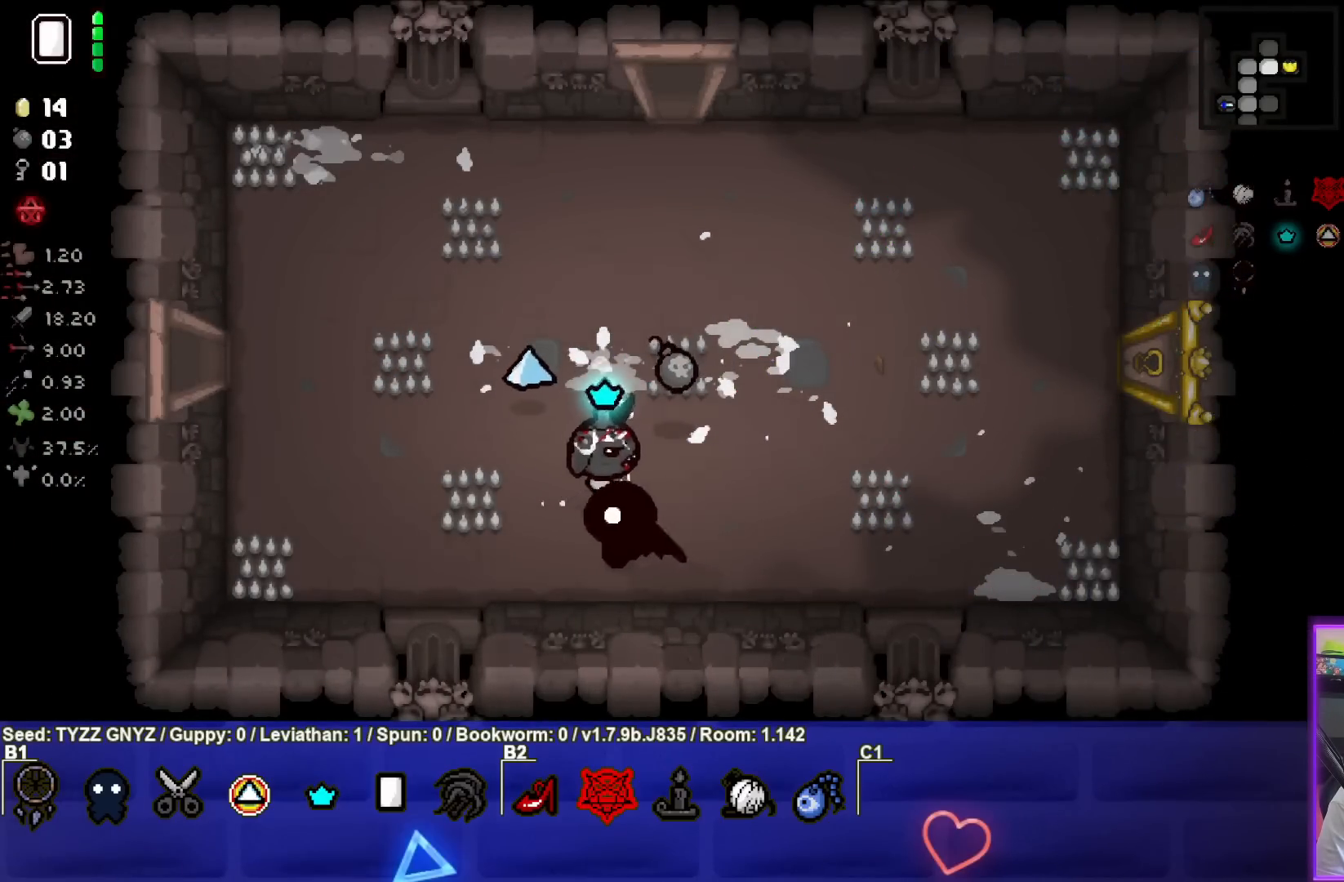
{"buttons": [], "left_stick": "right", "events": [[183, "left_stick", "center"], [317, "left_stick", "down-right"], [483, "left_stick", "right"]]}
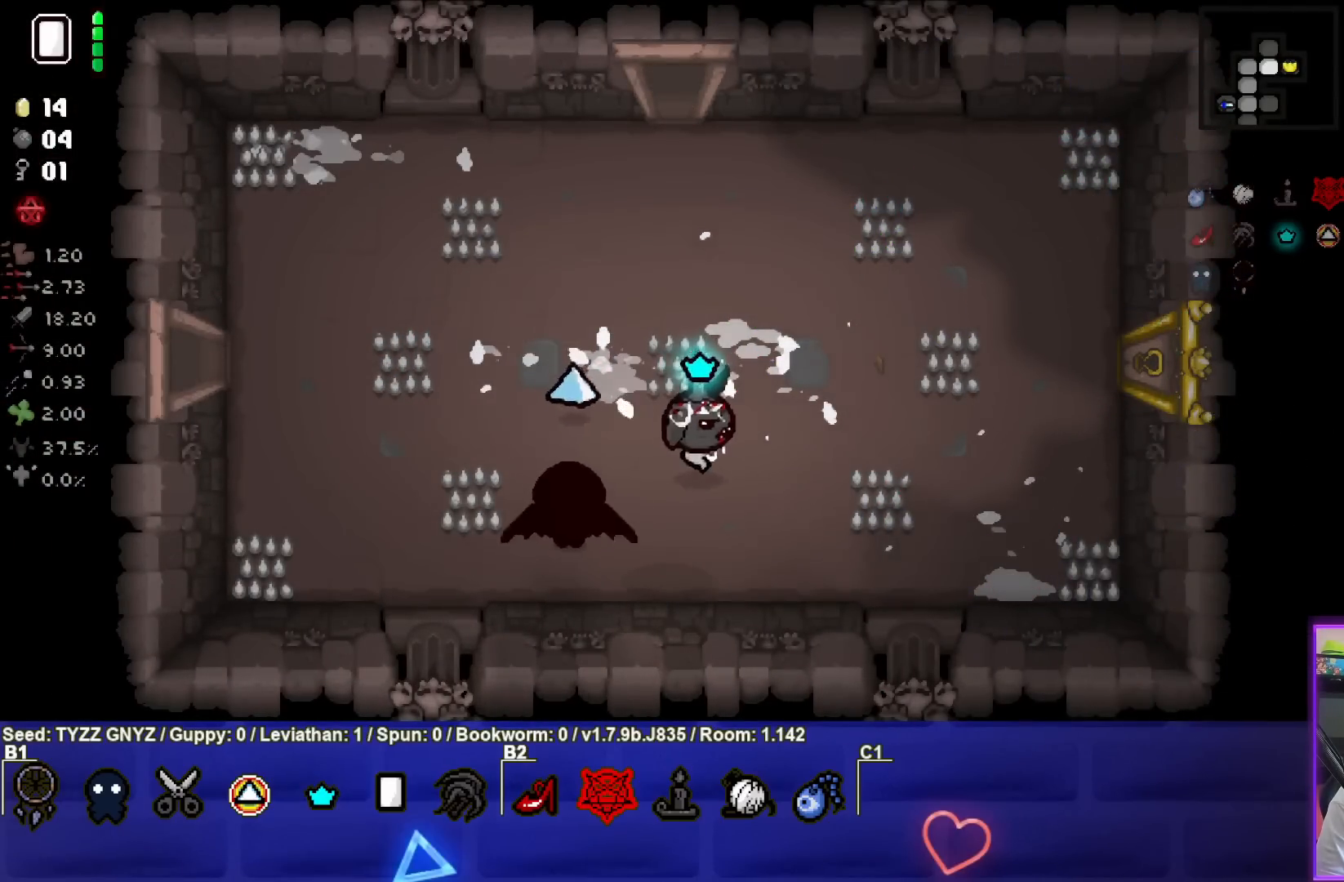
{"buttons": [], "left_stick": "right", "events": []}
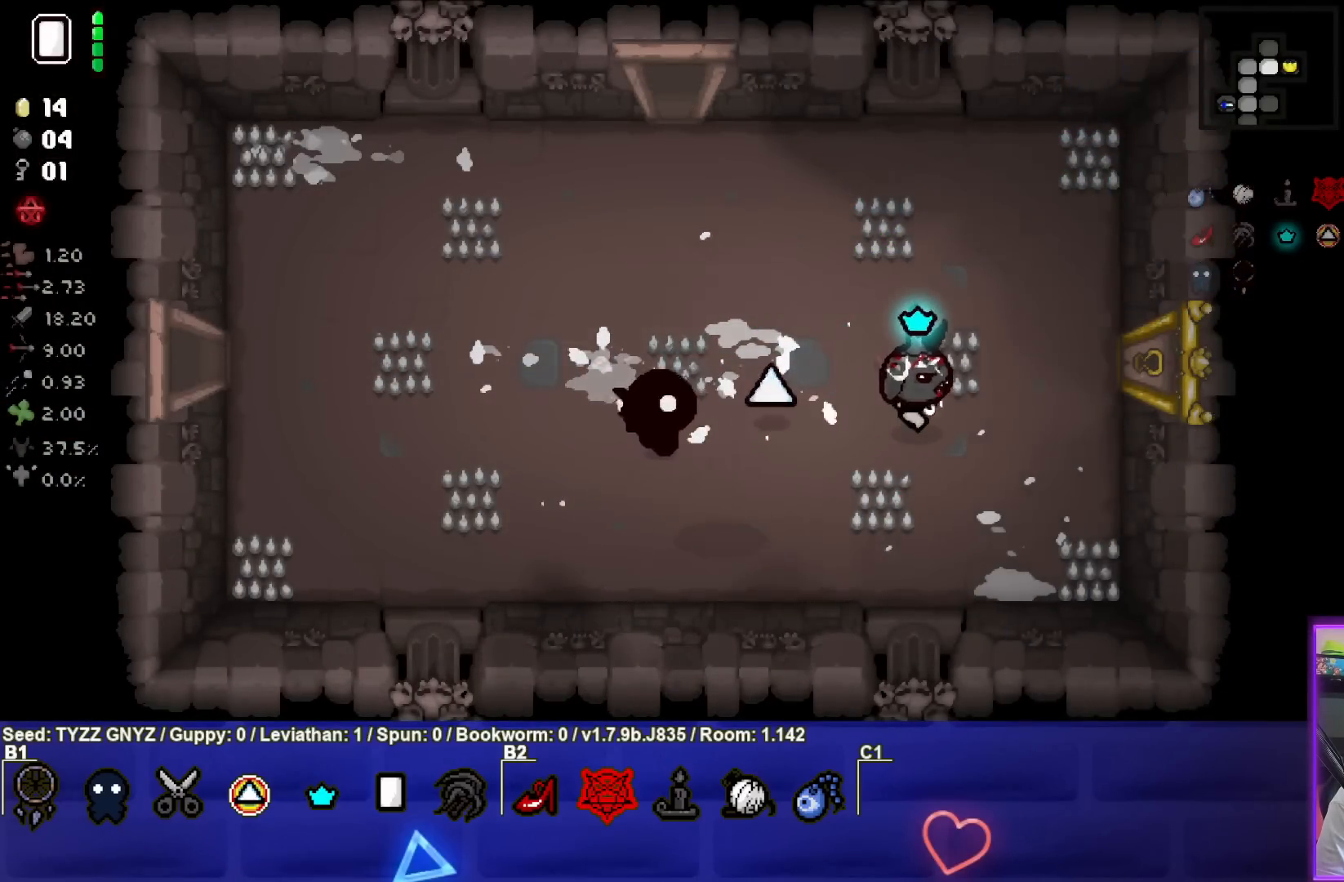
{"buttons": [], "left_stick": "right", "events": [[67, "left_stick", "center"], [167, "left_stick", "right"]]}
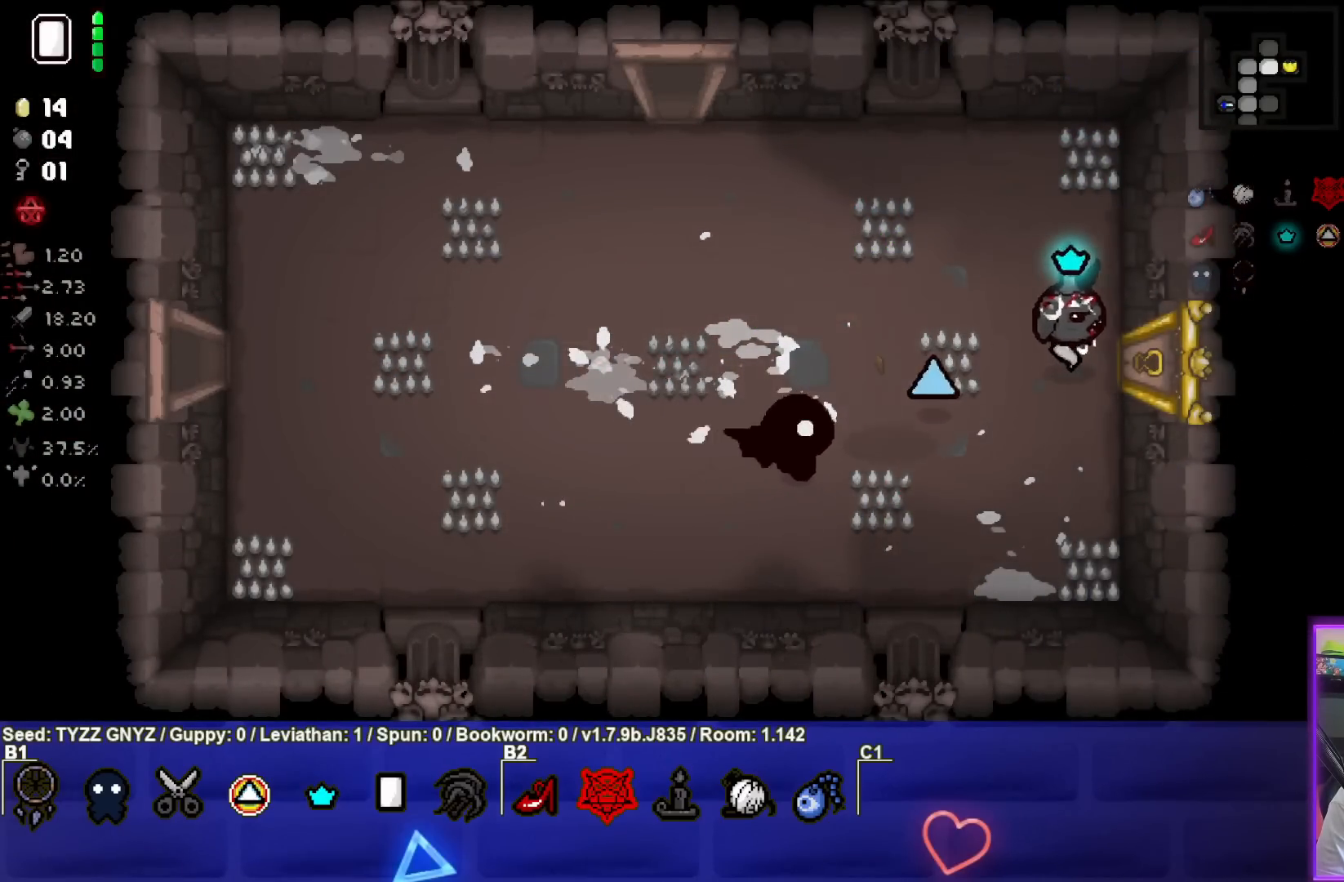
{"buttons": [], "left_stick": "center", "events": [[250, "left_stick", "center"]]}